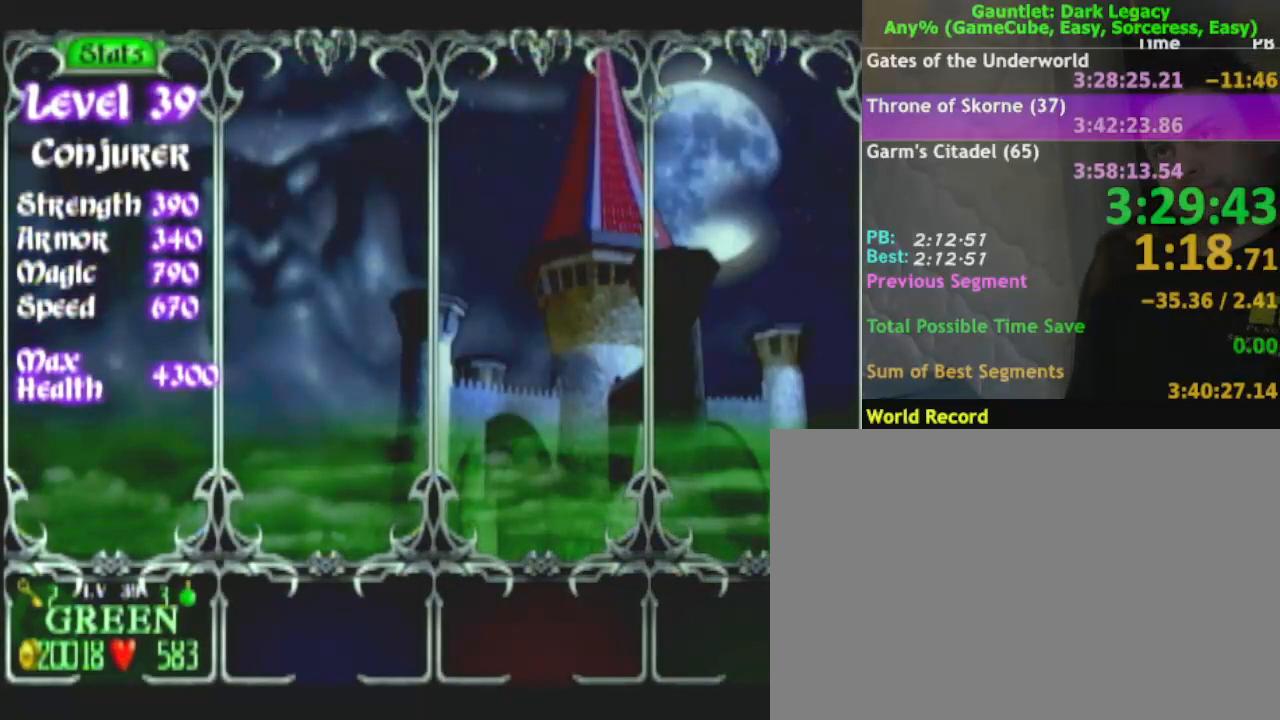
Gameplay with a controller (Nintendo layout); each line is a JSON object with the inputs held at the frame after it. "events" lists button and stick changes between this image and that frame as [ms after this image, input, new state], when the widget could be followed in between. Not read: L3 R3.
{"buttons": [], "left_stick": "center", "right_stick": "center", "events": [[167, "A", "down"], [233, "A", "up"], [283, "A", "down"], [350, "A", "up"]]}
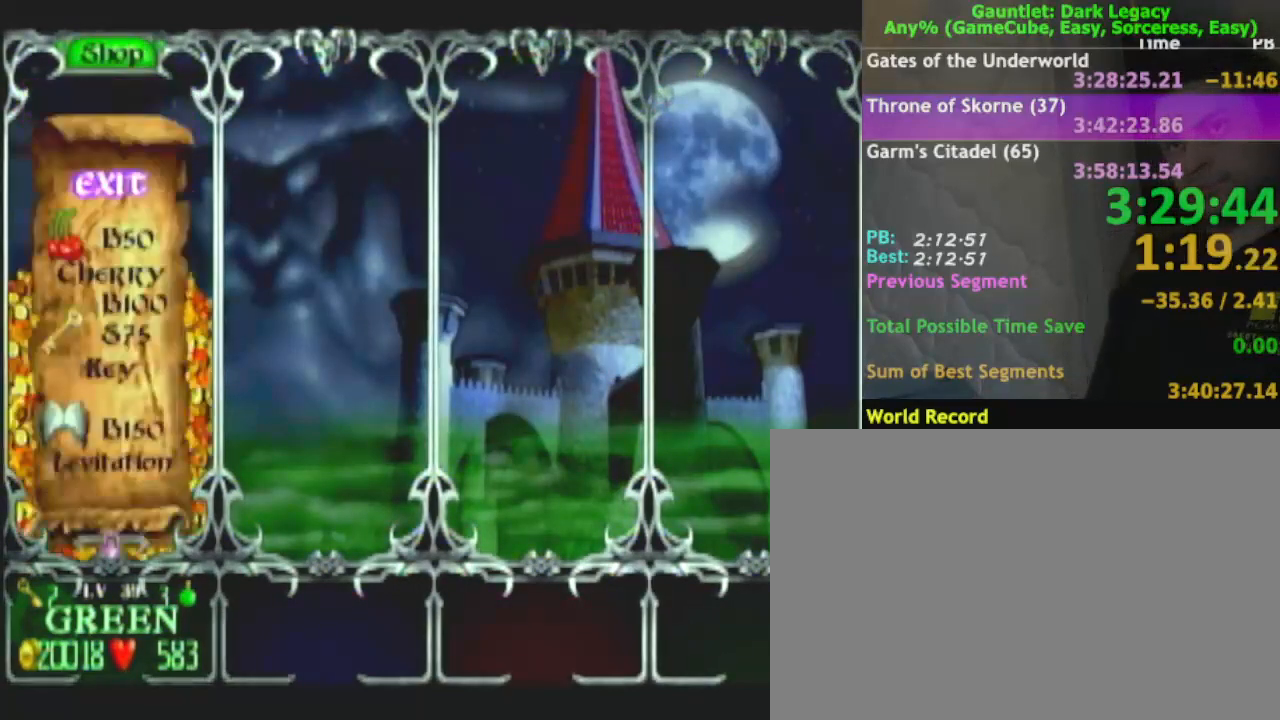
{"buttons": [], "left_stick": "center", "right_stick": "center", "events": [[350, "A", "down"], [400, "A", "up"], [450, "A", "down"], [500, "A", "up"]]}
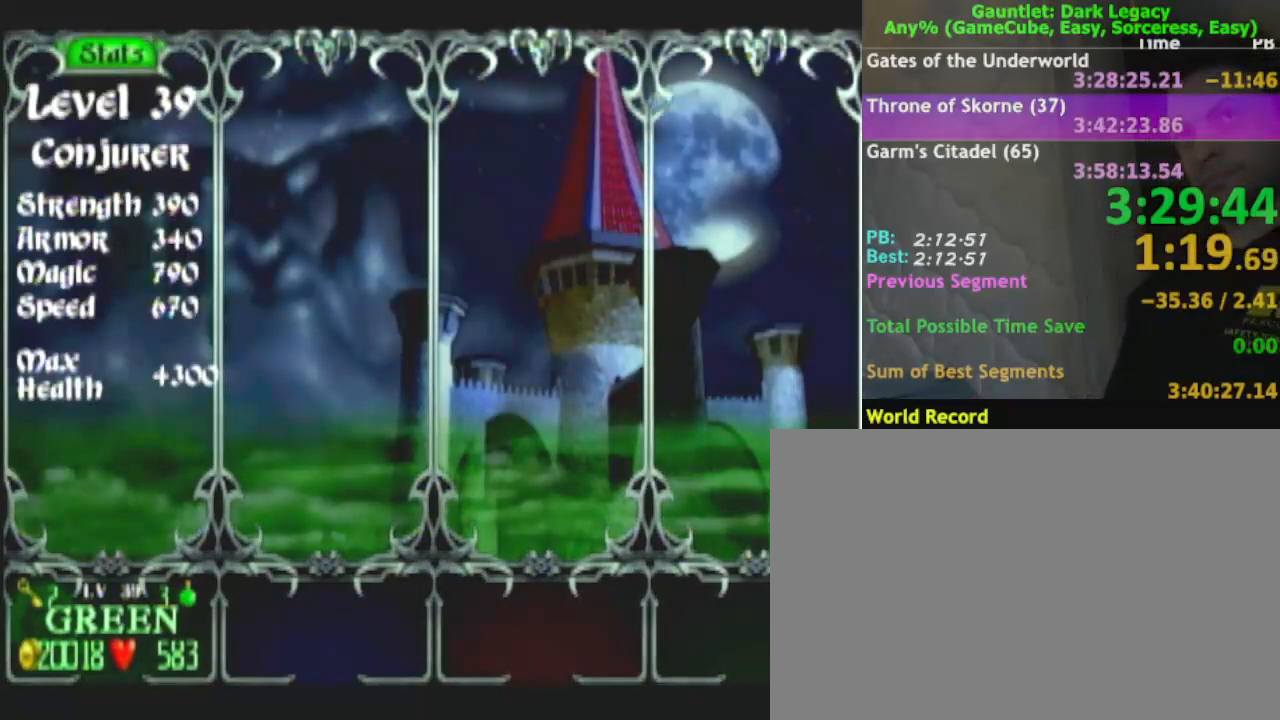
{"buttons": [], "left_stick": "center", "right_stick": "center", "events": [[183, "A", "down"], [333, "A", "up"], [400, "A", "down"], [483, "A", "up"]]}
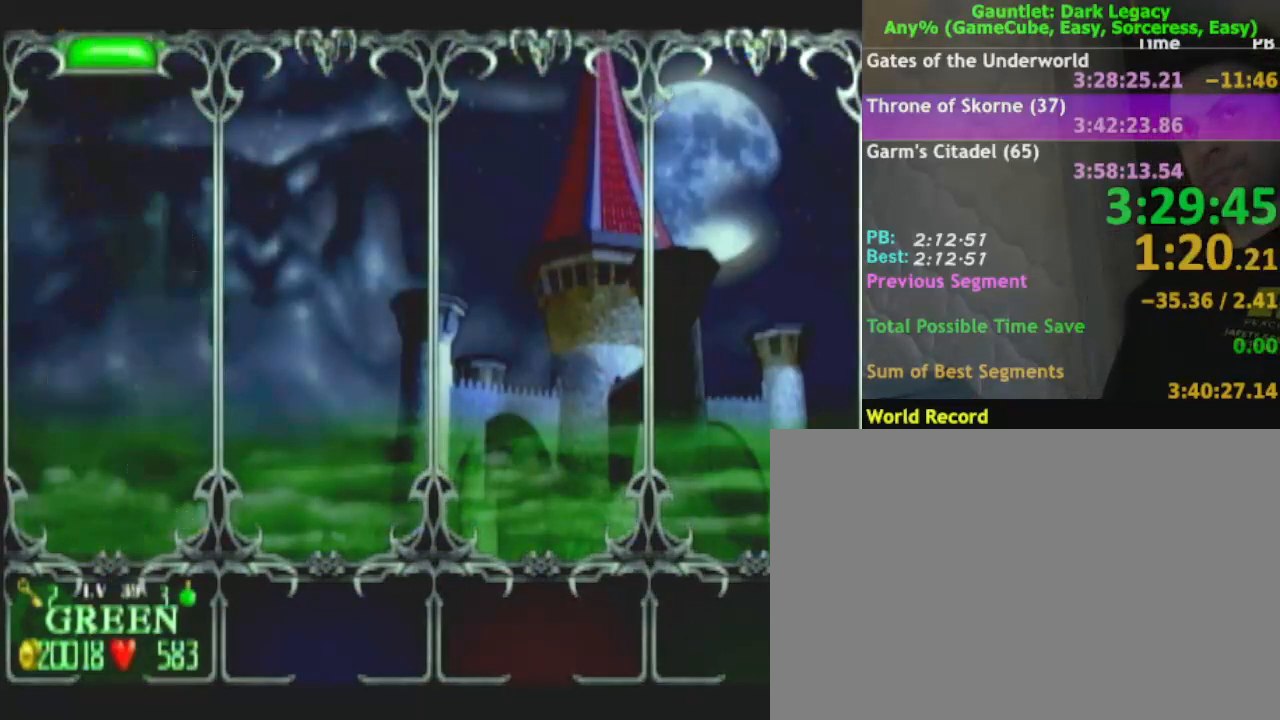
{"buttons": [], "left_stick": "center", "right_stick": "center", "events": [[33, "A", "down"], [83, "A", "up"], [150, "A", "down"], [200, "A", "up"]]}
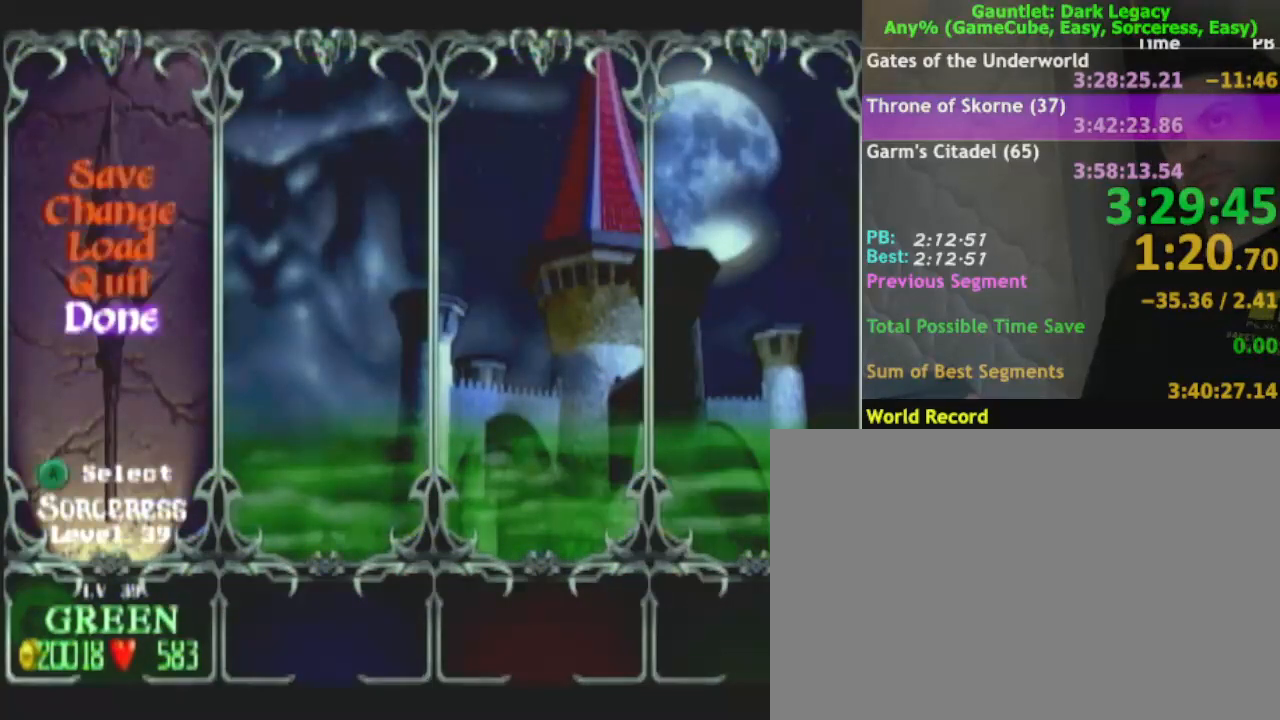
{"buttons": ["A"], "left_stick": "center", "right_stick": "center", "events": [[100, "A", "down"], [167, "A", "up"], [233, "A", "down"], [300, "A", "up"], [367, "A", "down"], [433, "A", "up"], [500, "A", "down"]]}
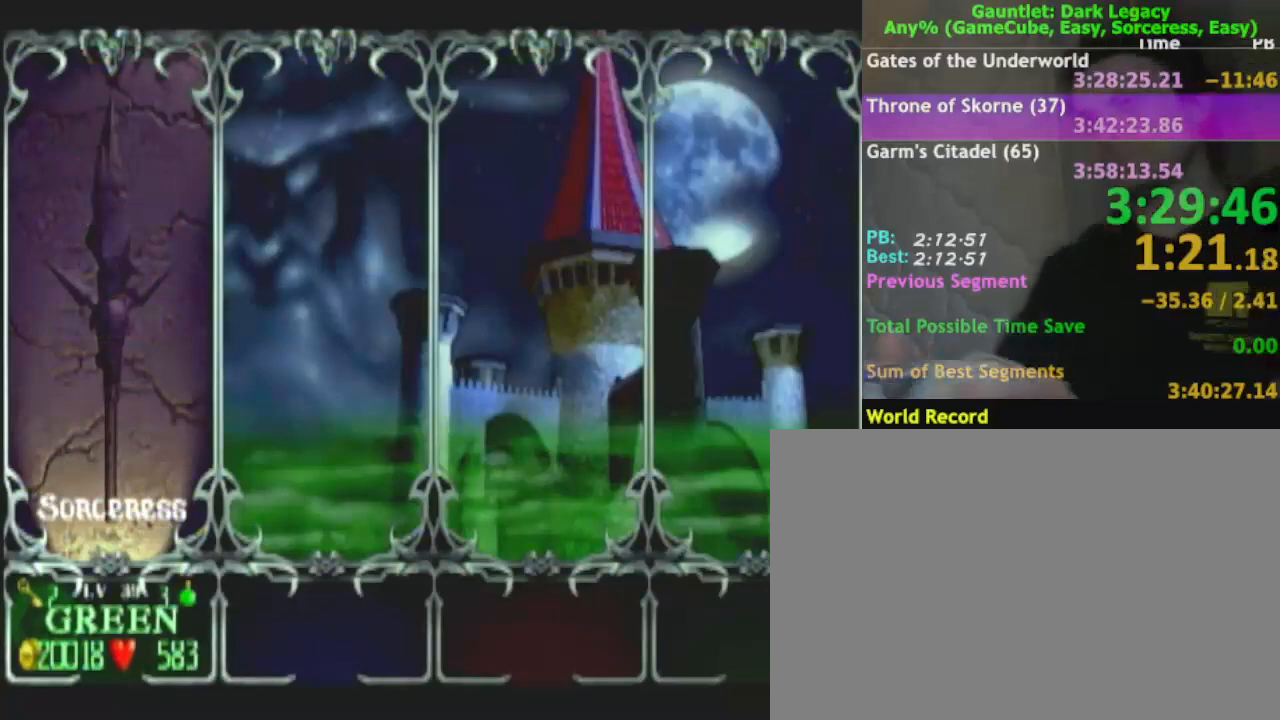
{"buttons": ["A"], "left_stick": "center", "right_stick": "center", "events": [[100, "A", "up"], [183, "A", "down"], [400, "A", "up"], [483, "A", "down"]]}
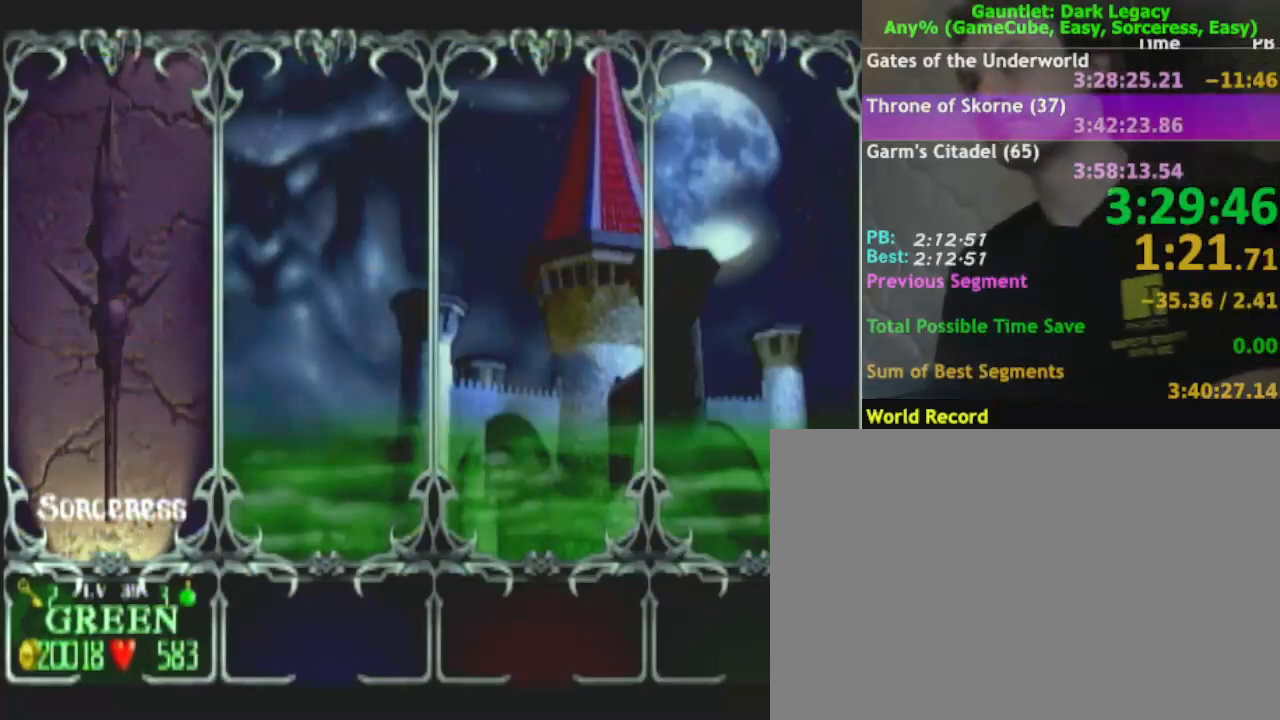
{"buttons": [], "left_stick": "center", "right_stick": "center", "events": [[83, "A", "up"], [150, "A", "down"], [217, "A", "up"], [300, "A", "down"], [383, "A", "up"]]}
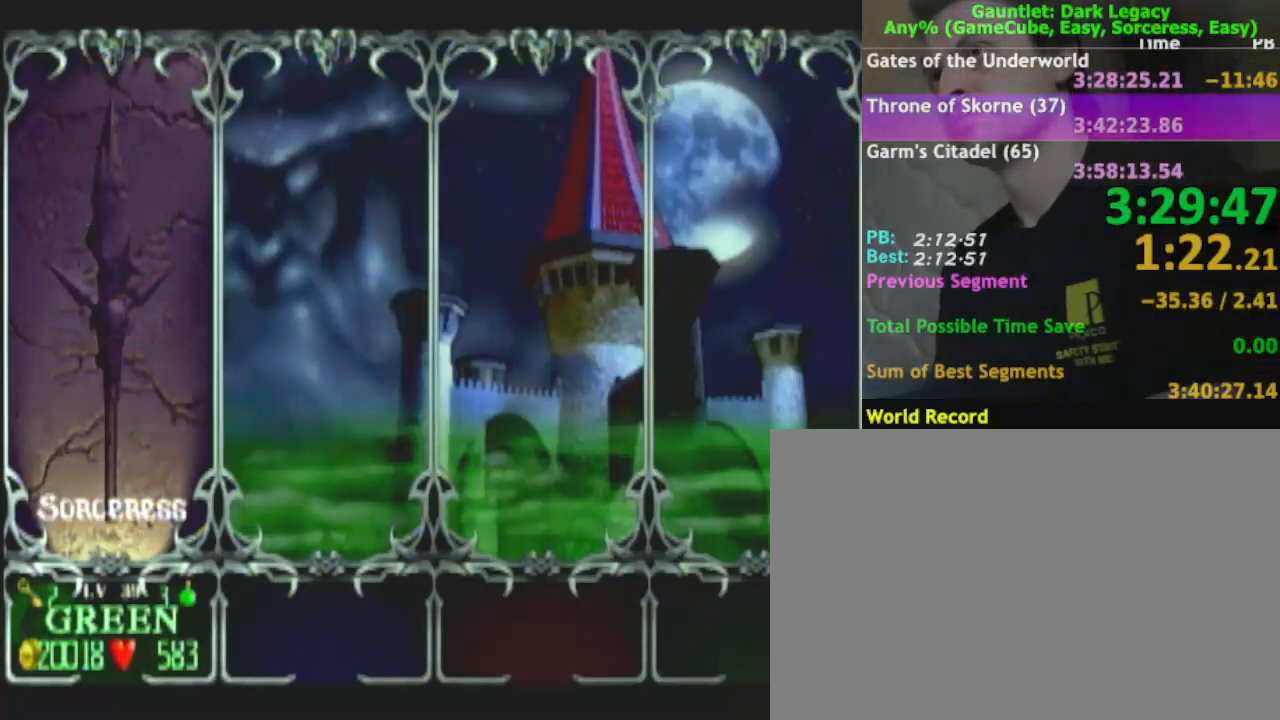
{"buttons": [], "left_stick": "center", "right_stick": "center", "events": [[33, "A", "down"], [83, "A", "up"]]}
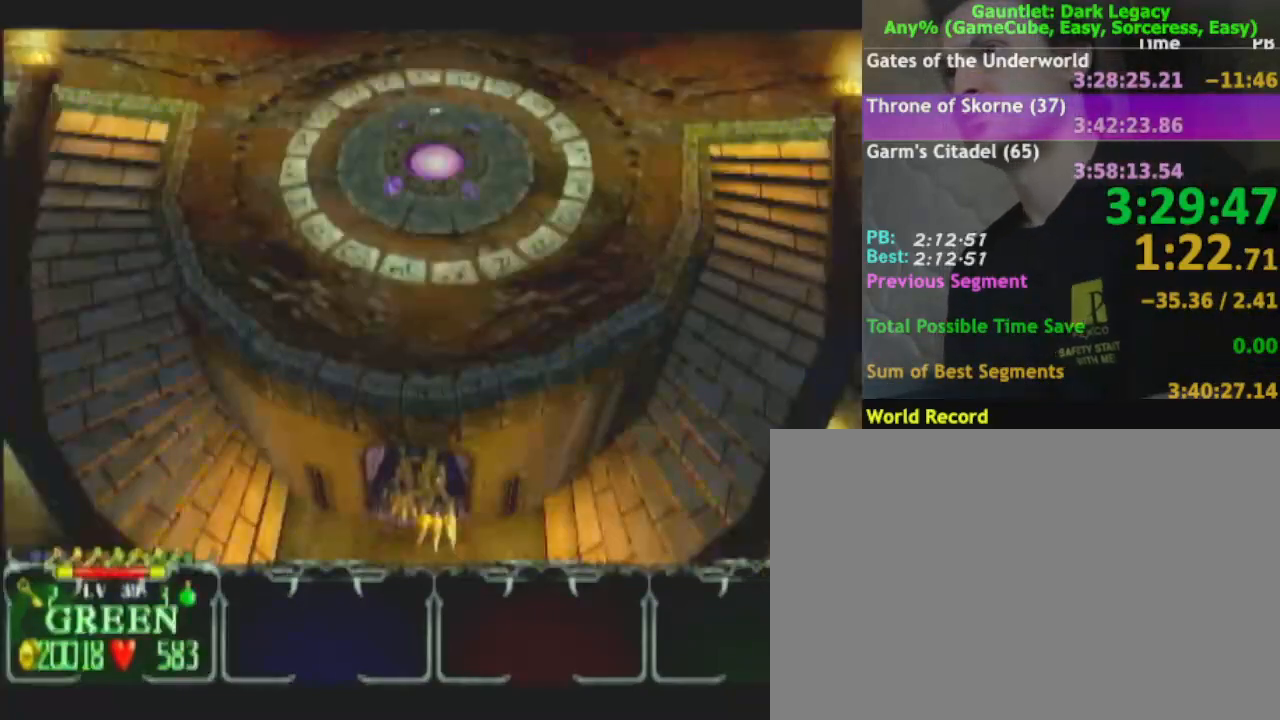
{"buttons": [], "left_stick": "right", "right_stick": "center", "events": [[283, "DPAD_UP", "down"], [283, "left_stick", "down"], [383, "DPAD_UP", "up"], [500, "left_stick", "right"]]}
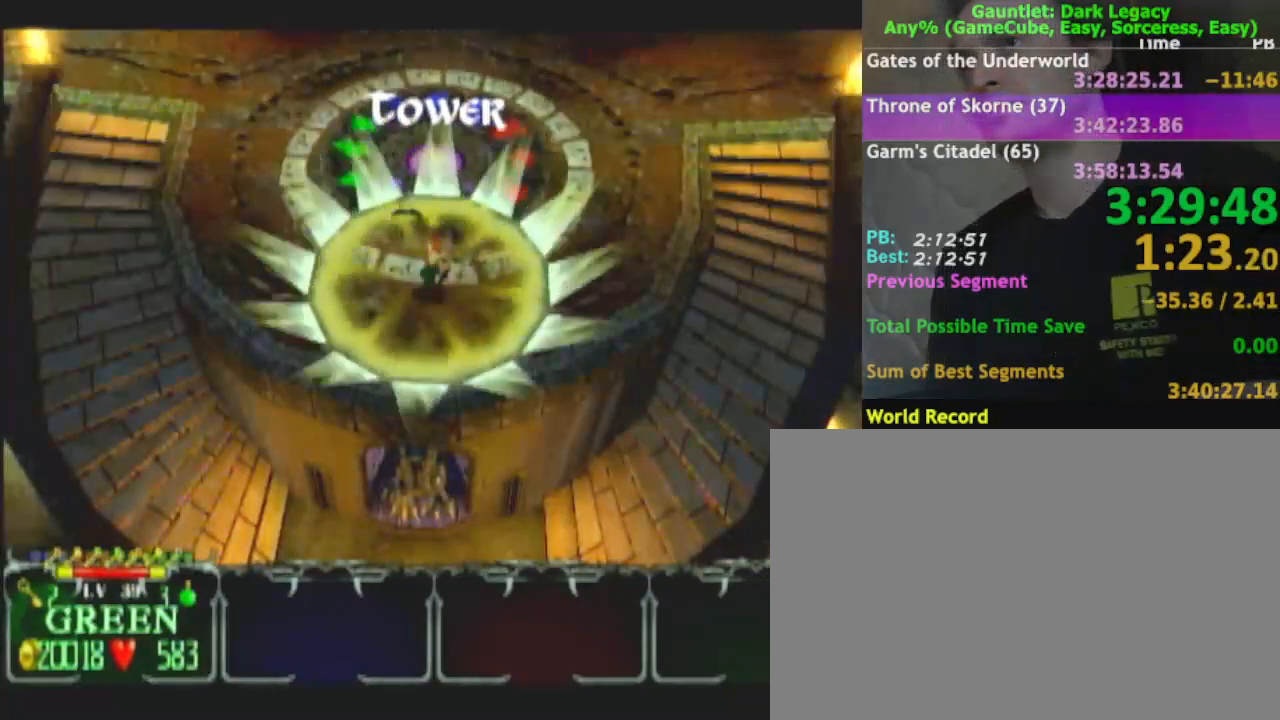
{"buttons": [], "left_stick": "right", "right_stick": "center", "events": []}
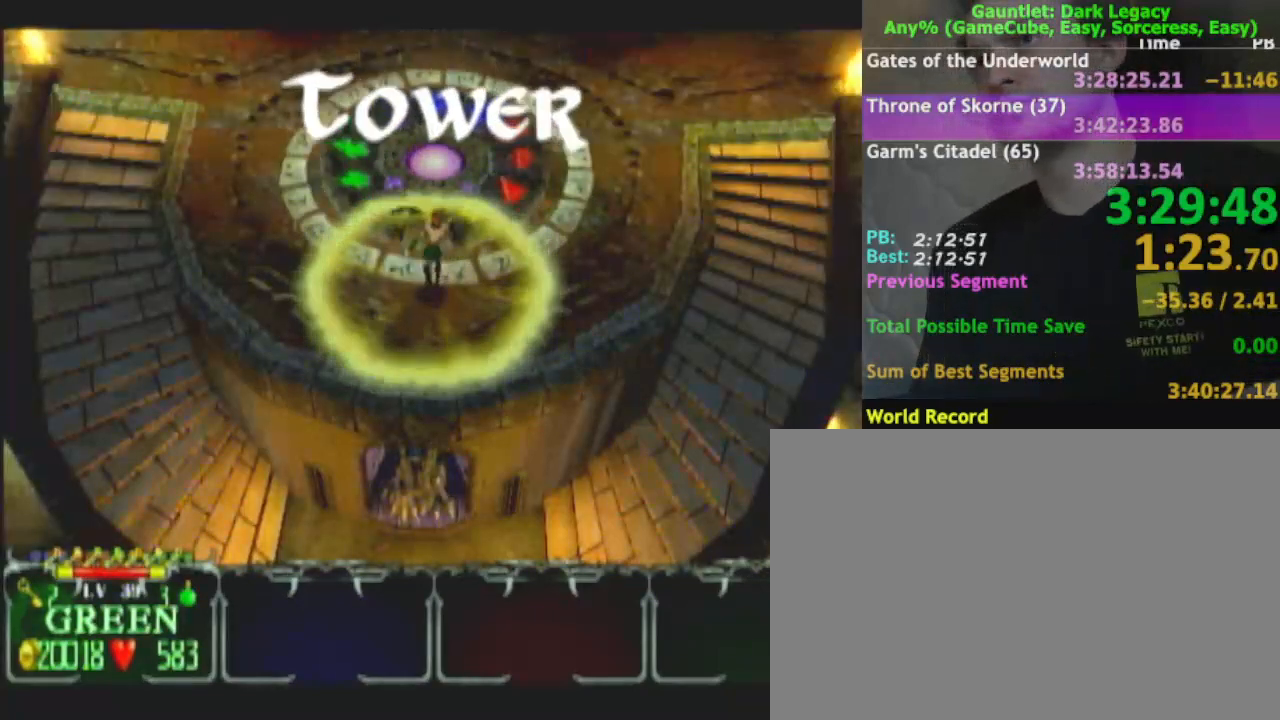
{"buttons": [], "left_stick": "right", "right_stick": "center"}
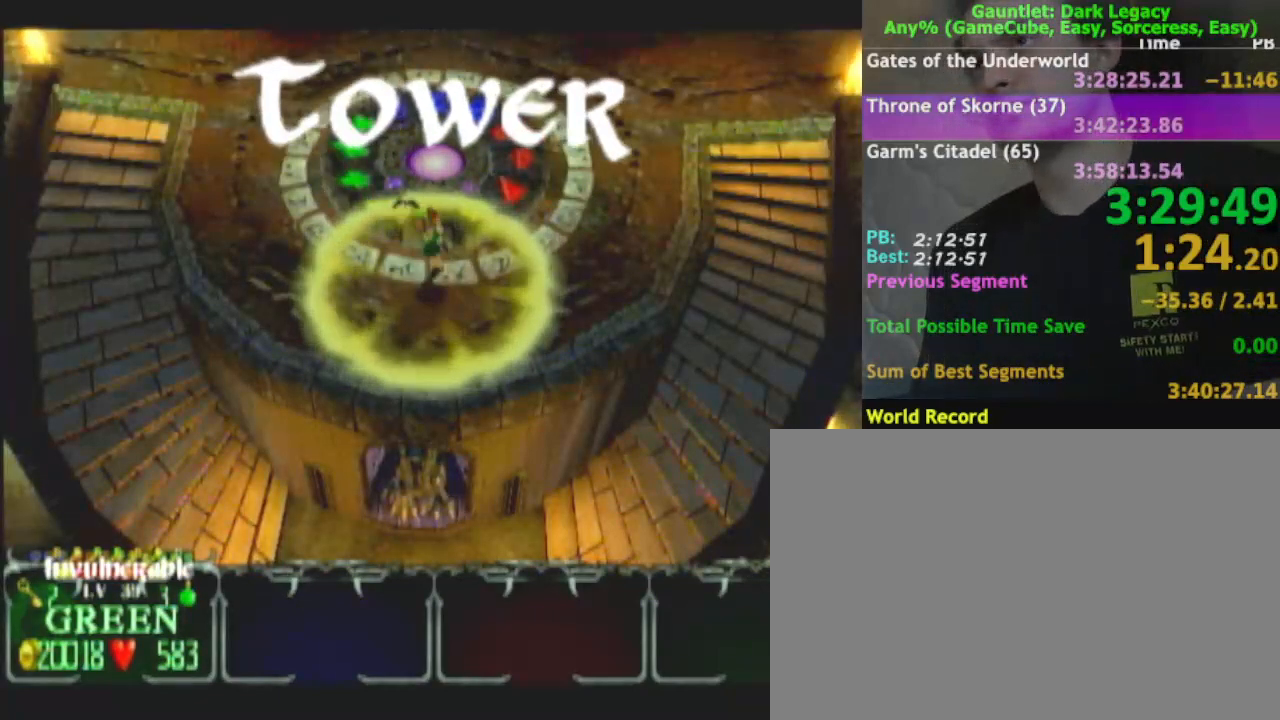
{"buttons": [], "left_stick": "right", "right_stick": "center", "events": [[267, "DPAD_LEFT", "down"], [367, "DPAD_LEFT", "up"]]}
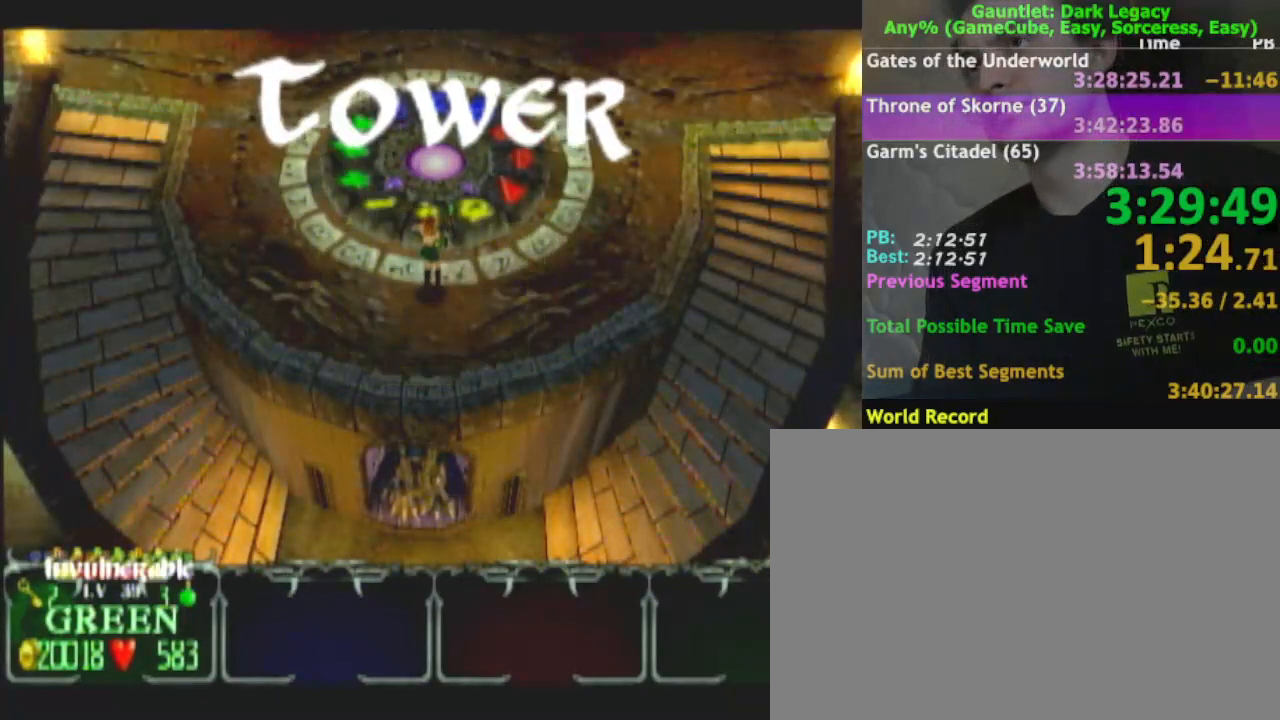
{"buttons": [], "left_stick": "right", "right_stick": "center", "events": [[233, "DPAD_UP", "down"], [417, "DPAD_UP", "up"]]}
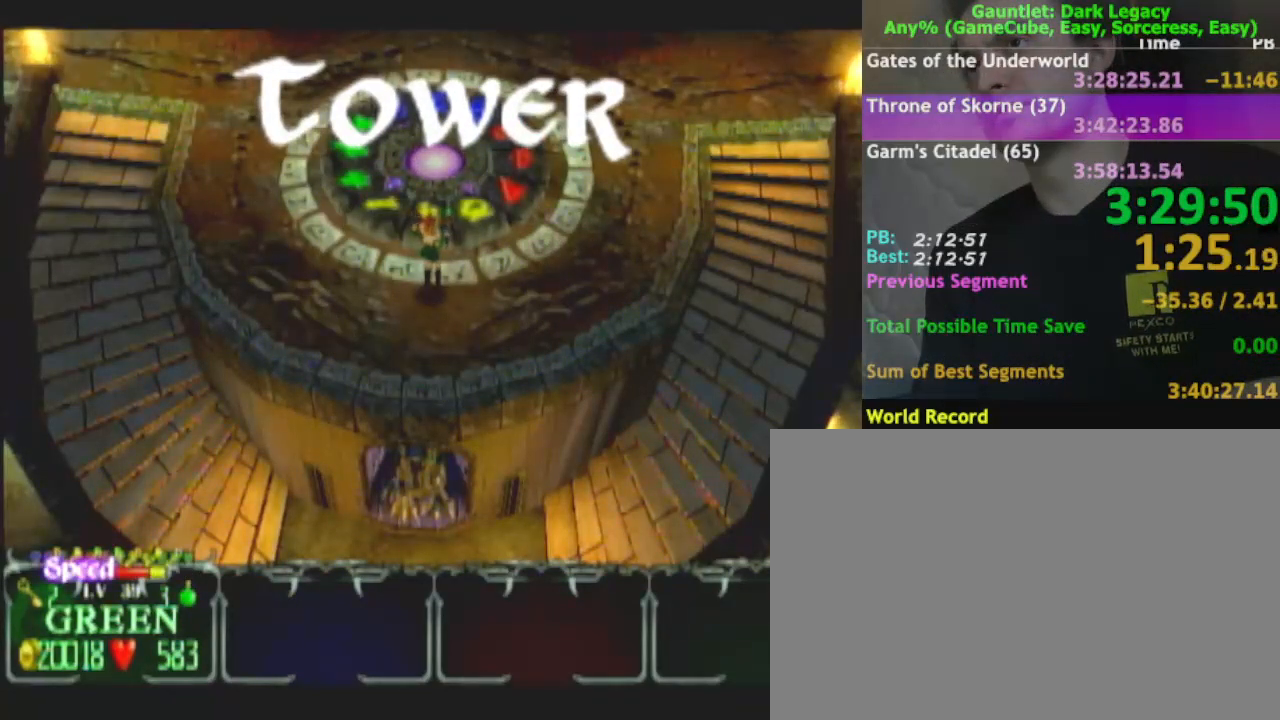
{"buttons": [], "left_stick": "right", "right_stick": "center", "events": []}
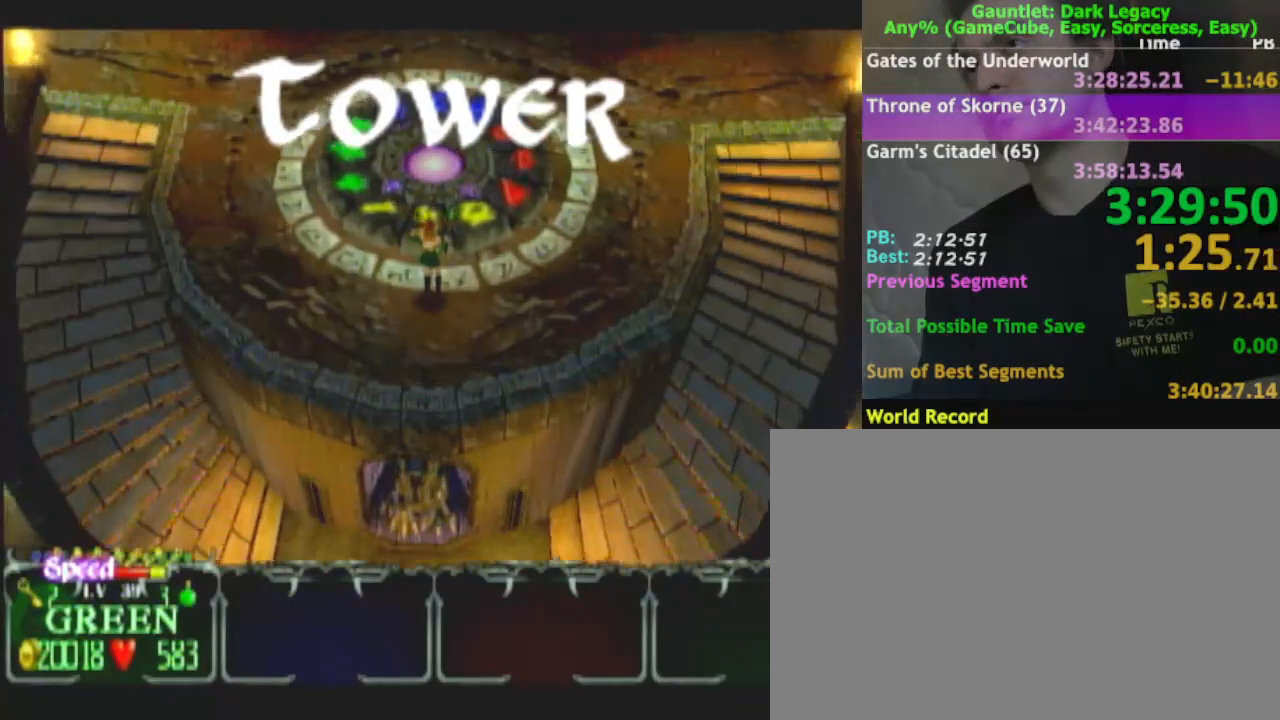
{"buttons": [], "left_stick": "up-right", "right_stick": "center", "events": [[33, "left_stick", "up-right"]]}
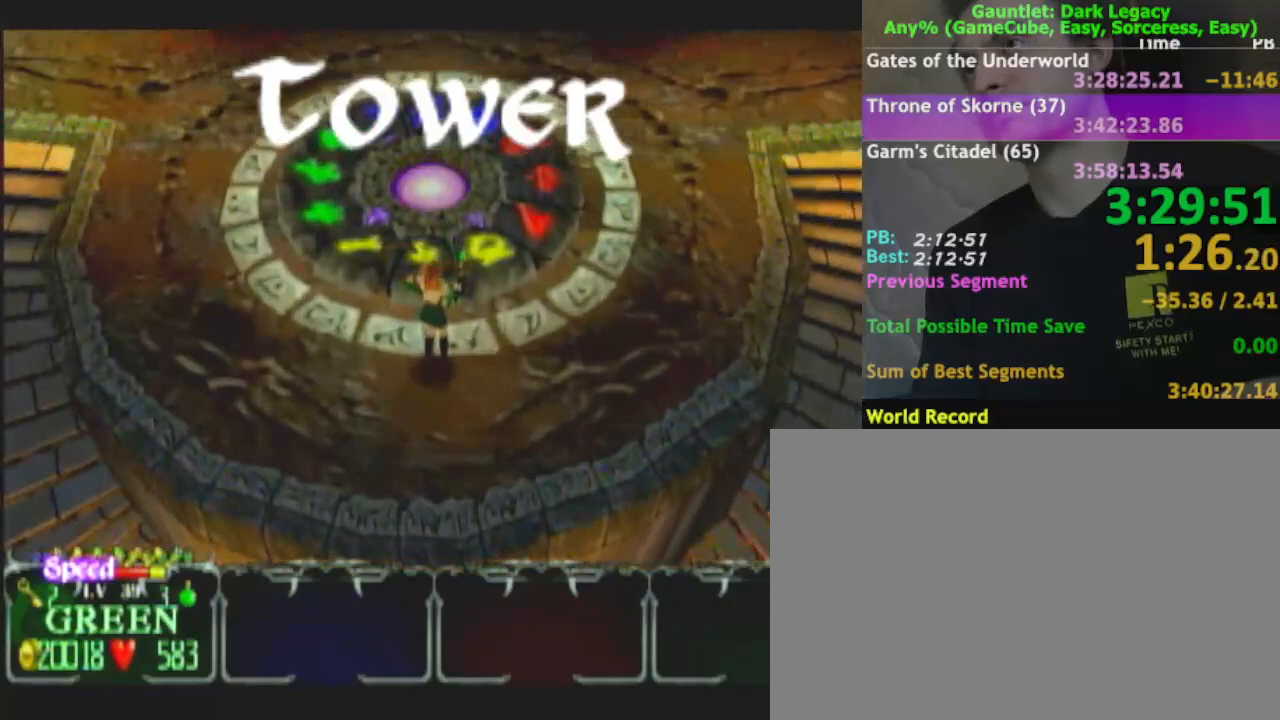
{"buttons": ["B"], "left_stick": "up-right", "right_stick": "center", "events": [[467, "B", "down"]]}
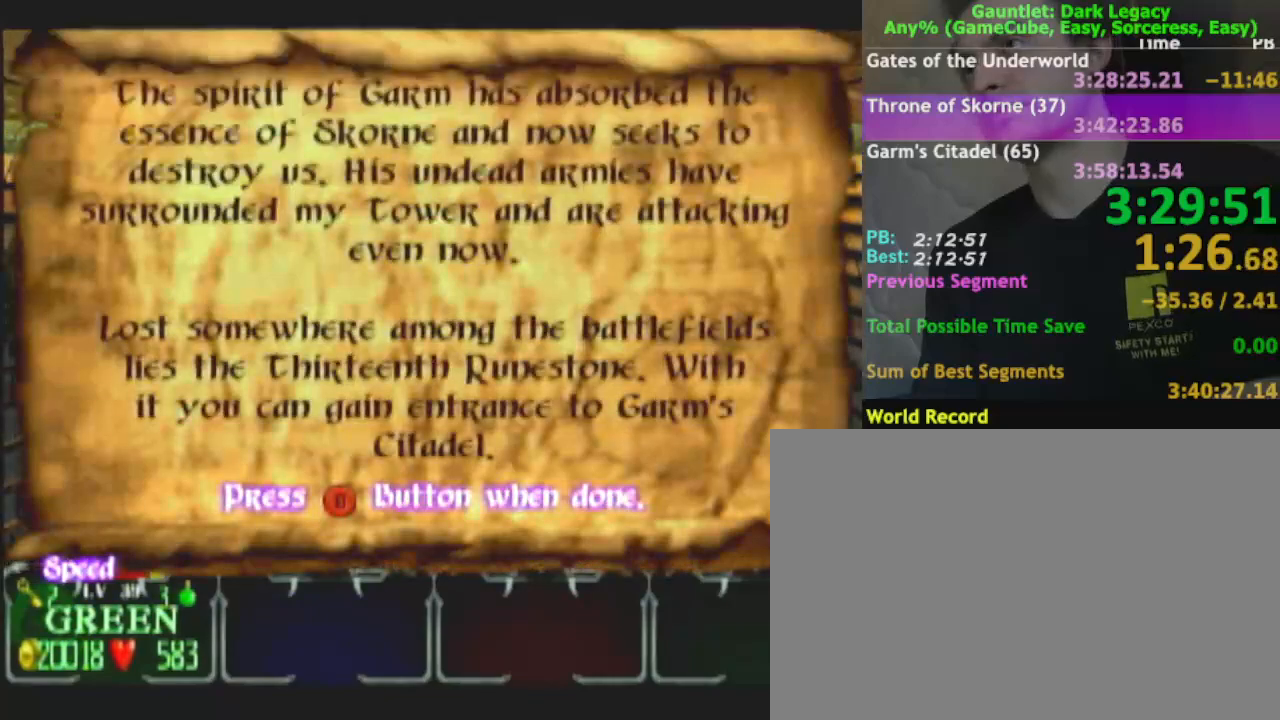
{"buttons": ["B"], "left_stick": "up-right", "right_stick": "center", "events": [[67, "B", "up"], [150, "B", "down"], [200, "B", "up"], [283, "B", "down"], [367, "B", "up"], [417, "B", "down"]]}
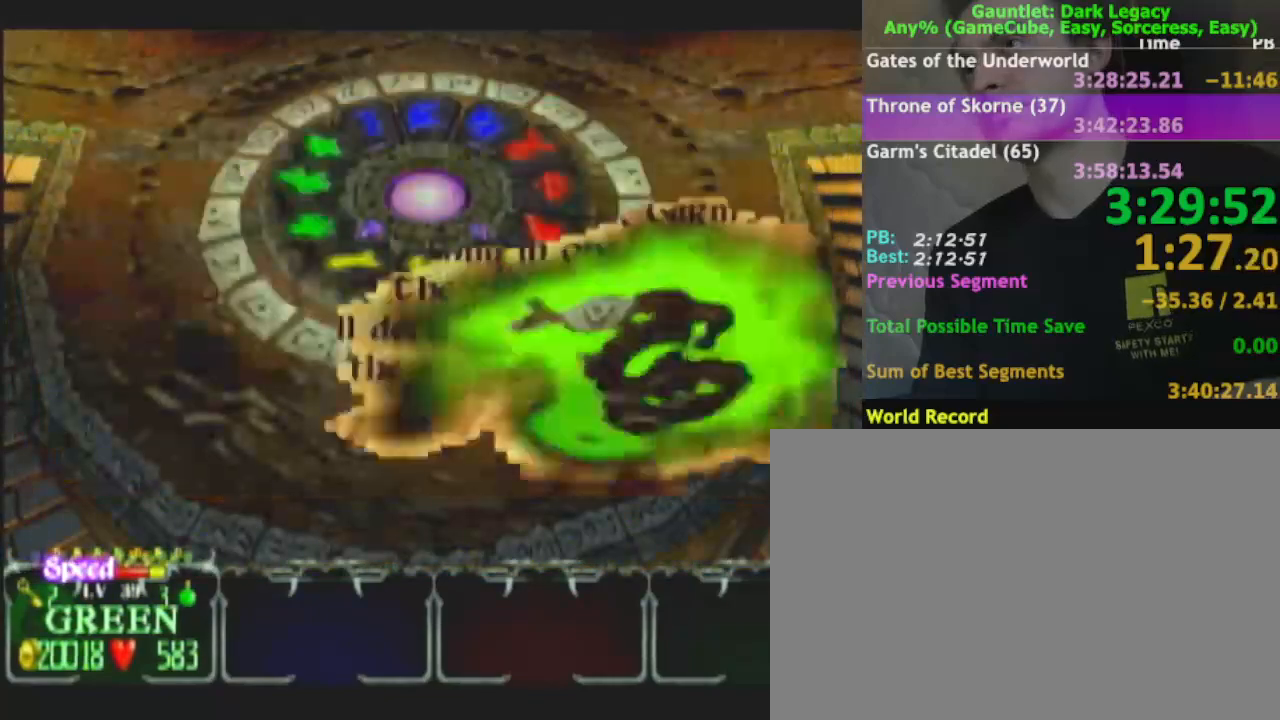
{"buttons": [], "left_stick": "up-right", "right_stick": "center", "events": [[17, "B", "up"]]}
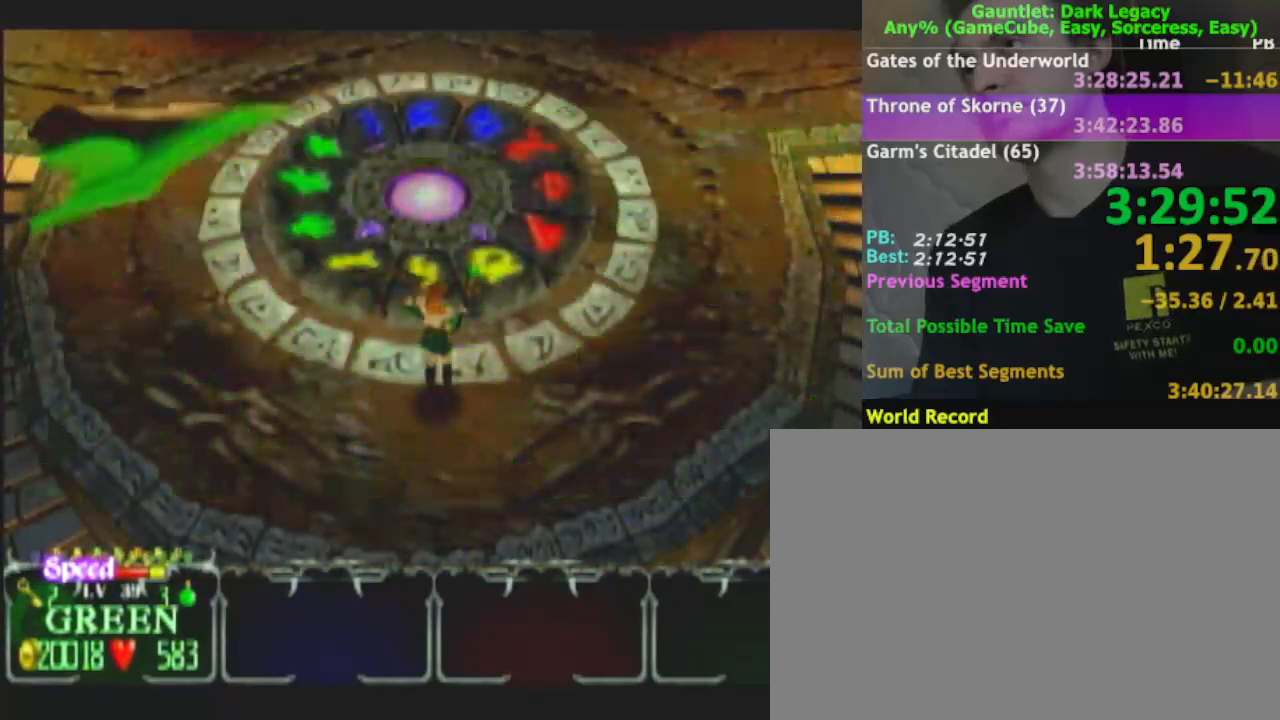
{"buttons": [], "left_stick": "up-right", "right_stick": "center", "events": []}
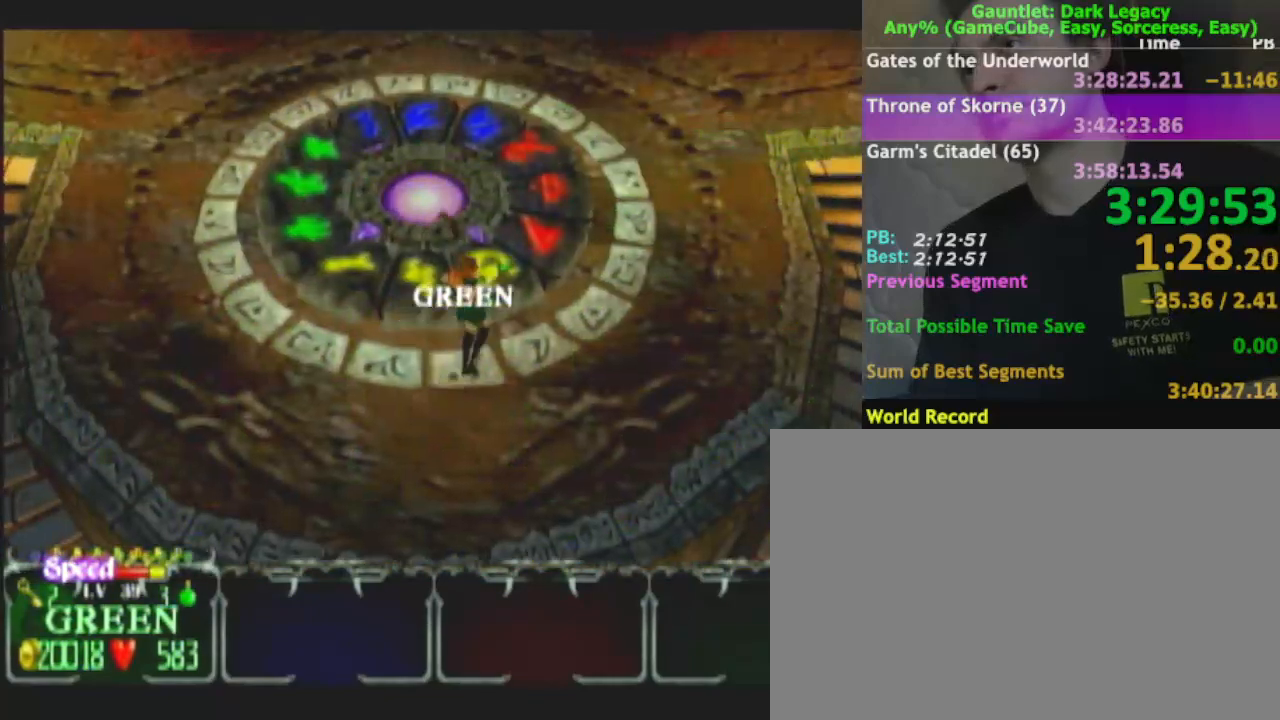
{"buttons": [], "left_stick": "up-right", "right_stick": "center", "events": []}
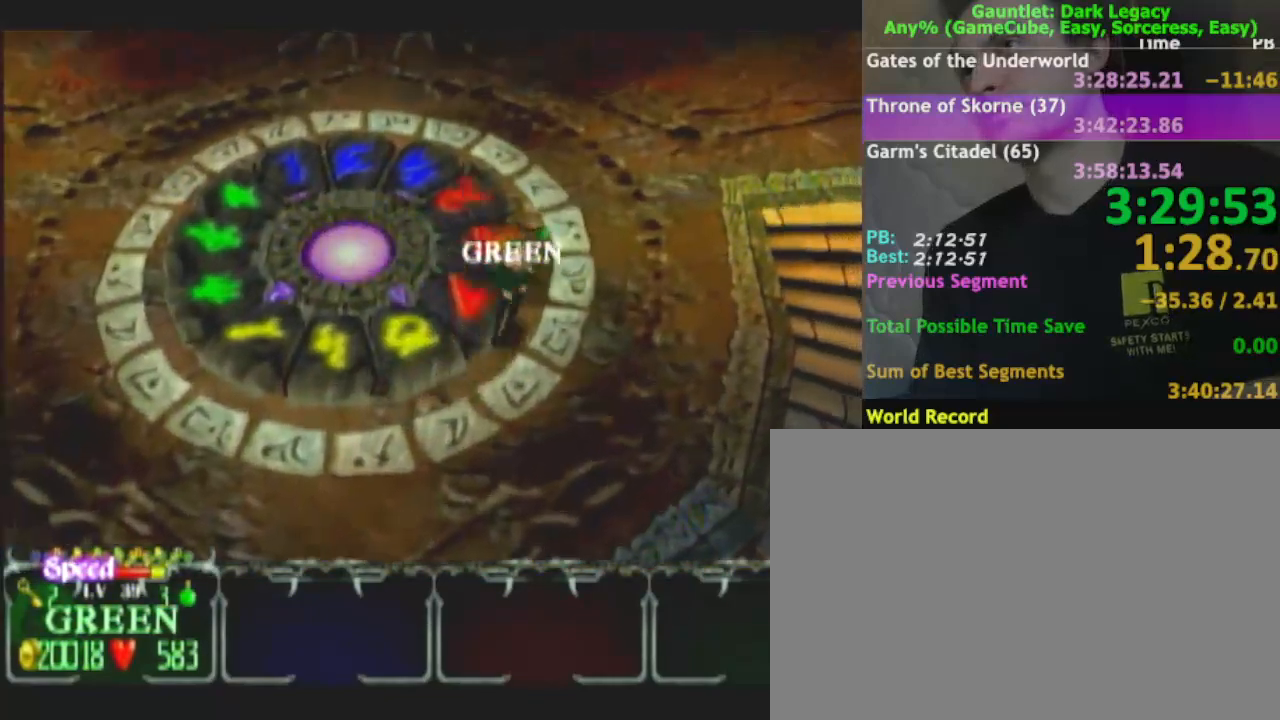
{"buttons": [], "left_stick": "up-right", "right_stick": "center", "events": []}
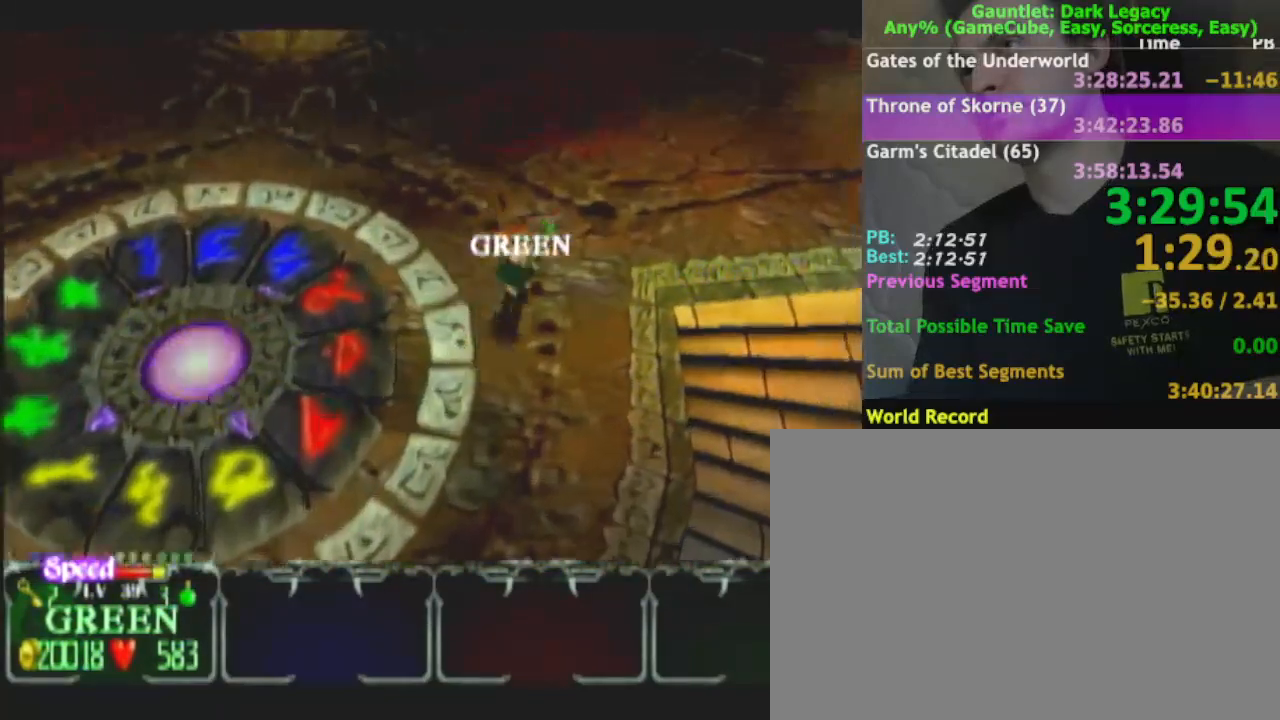
{"buttons": [], "left_stick": "down-right", "right_stick": "center", "events": [[200, "left_stick", "right"], [433, "left_stick", "down-right"]]}
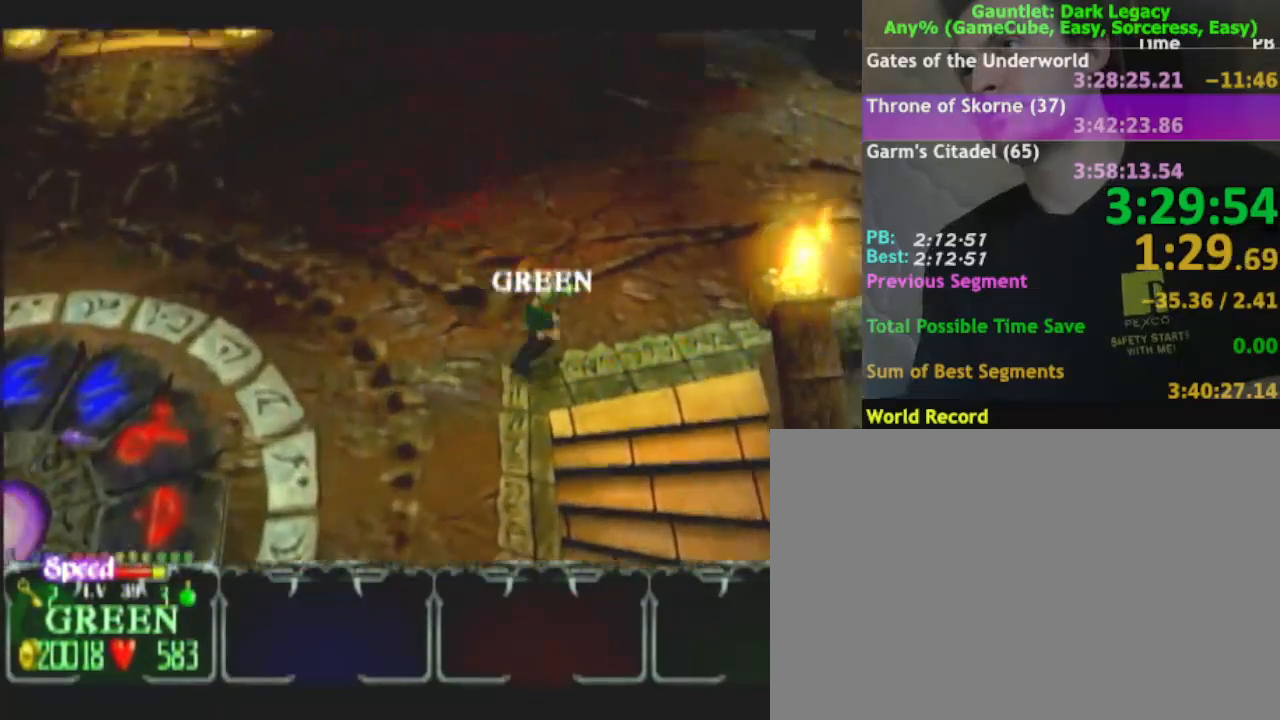
{"buttons": [], "left_stick": "down", "right_stick": "center", "events": [[100, "left_stick", "down"]]}
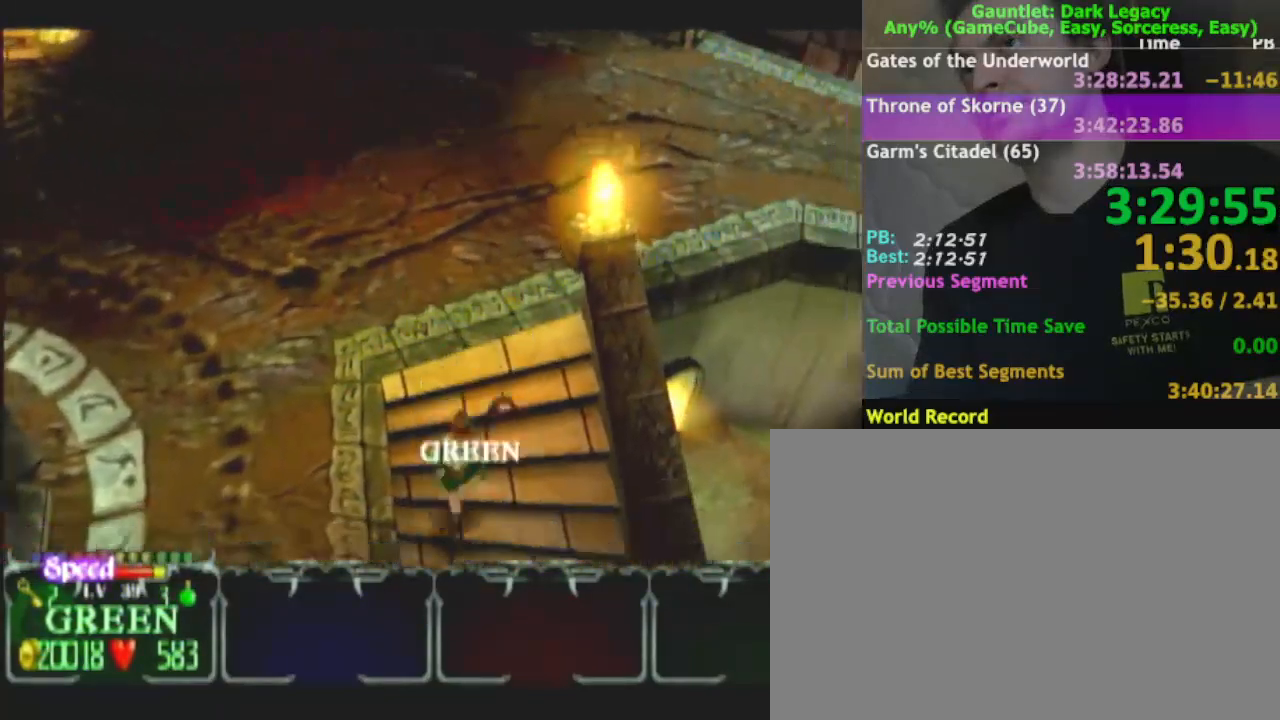
{"buttons": [], "left_stick": "down", "right_stick": "center", "events": []}
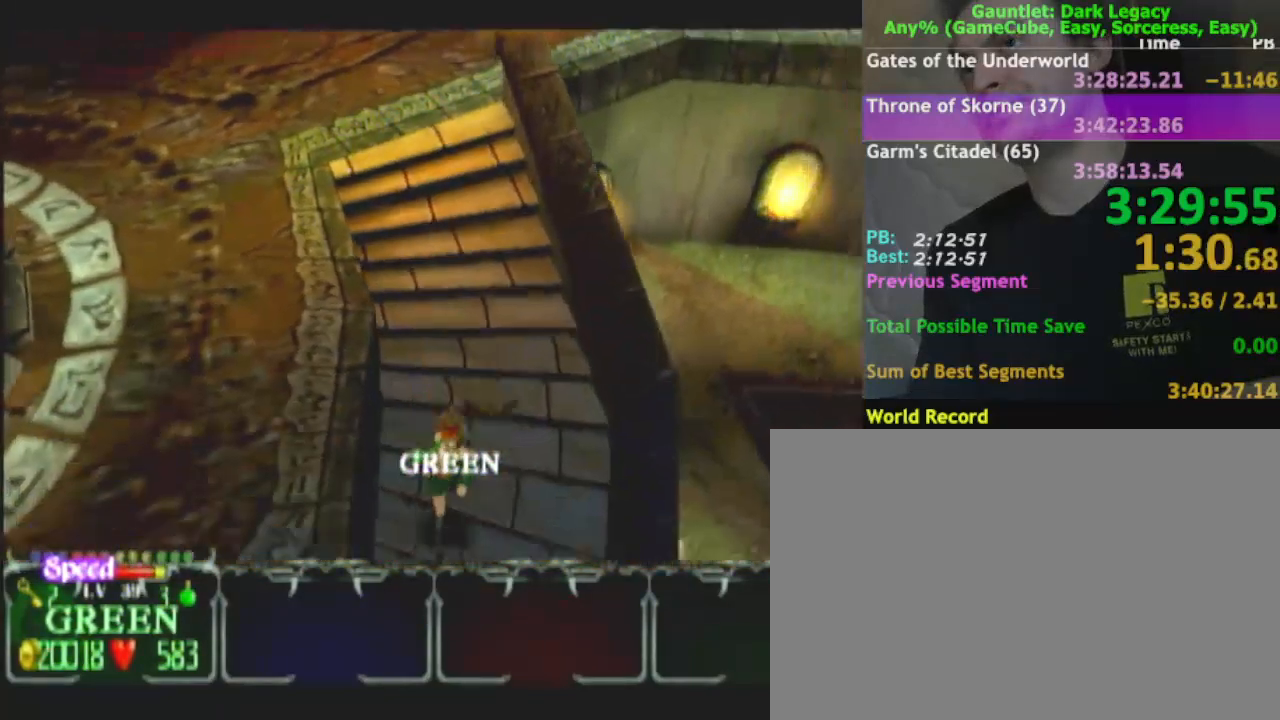
{"buttons": [], "left_stick": "down-left", "right_stick": "center", "events": [[367, "left_stick", "down-left"]]}